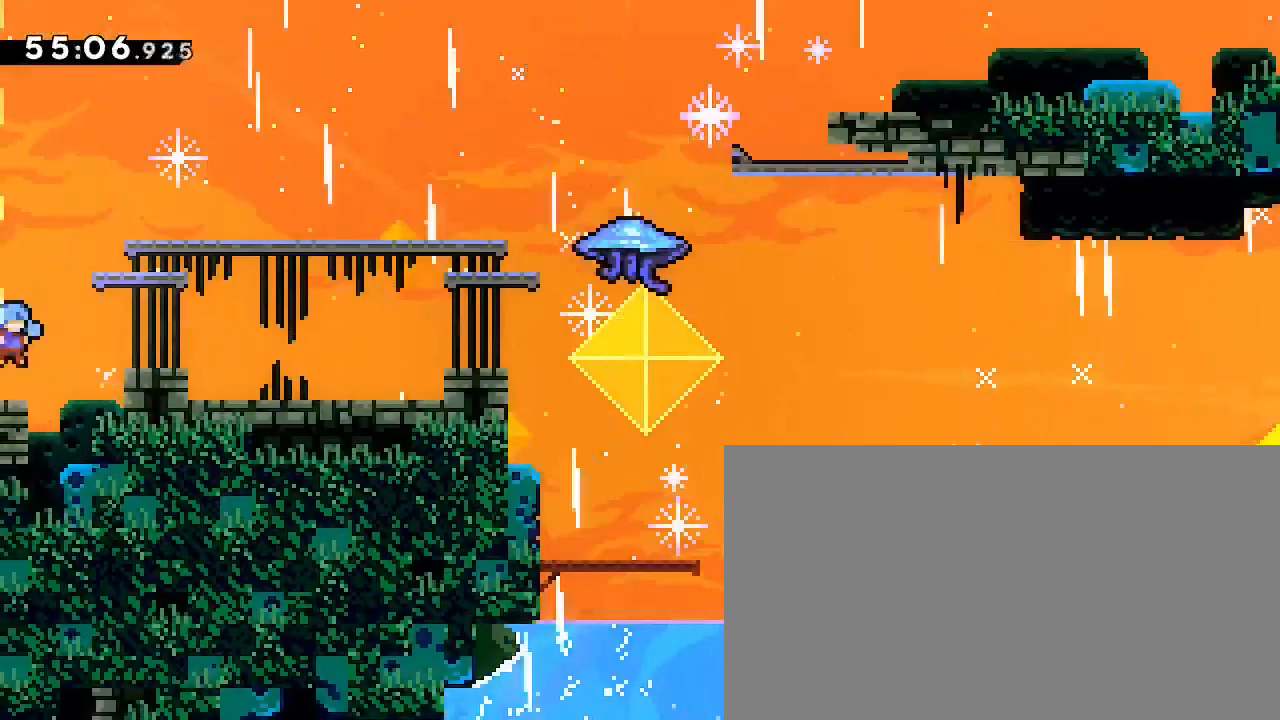
Gameplay with a controller (Xbox layout); each line is a JSON object with the inputs held at the frame after it (dt_ms = milliseconds from this image to that frame). "events" lists button and stick changes between this image and that frame as [ms after this image, input, new state], when the widget could be followed in between. Not read: DPAD_DOWN DPAD_LEFT L1 L2 R1 R2 R3 SELECT START X Y.
{"dt_ms": 500, "buttons": [], "left_stick": "right", "right_stick": "center", "events": [[67, "left_stick", "center"], [367, "left_stick", "right"]]}
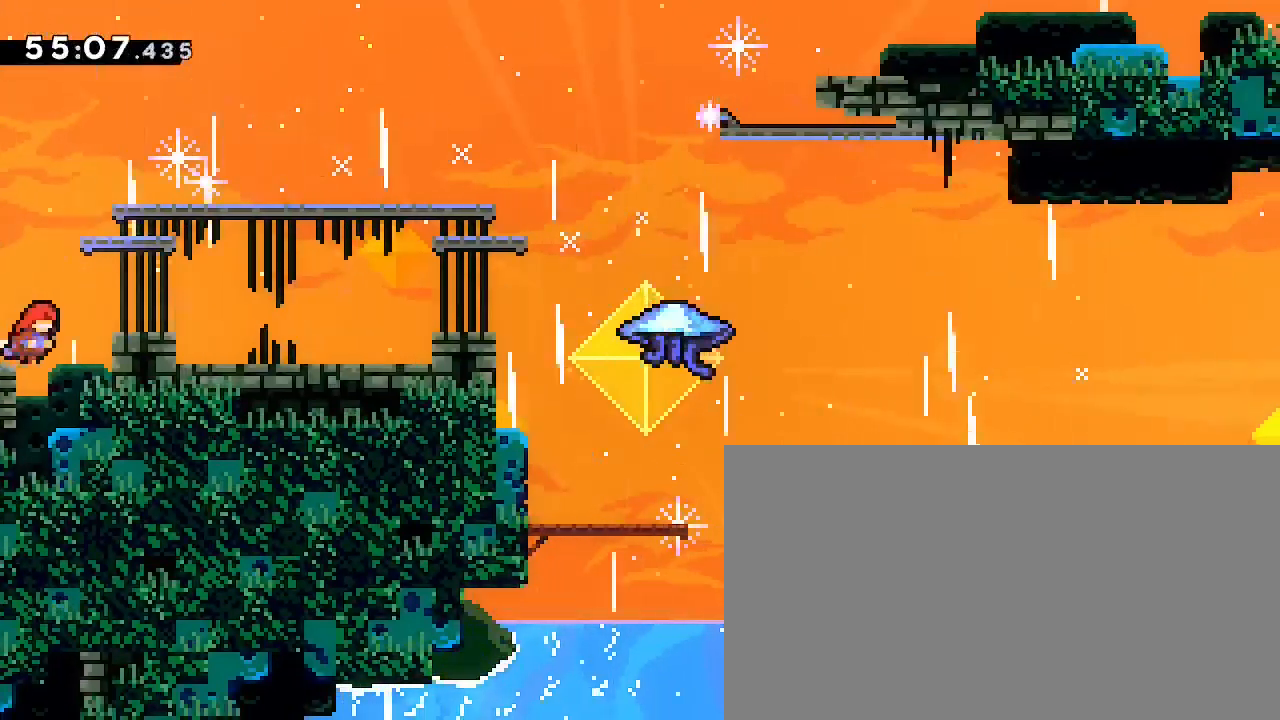
{"dt_ms": 500, "buttons": [], "left_stick": "center", "right_stick": "center", "events": [[67, "left_stick", "center"]]}
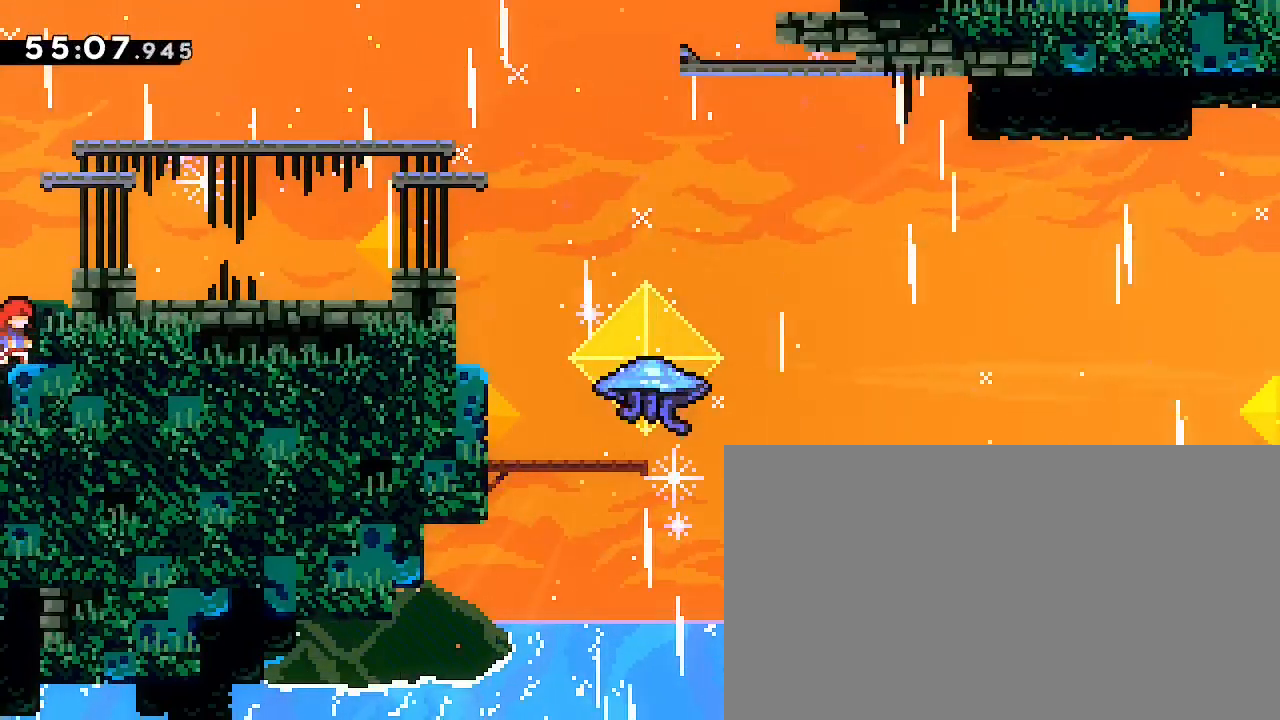
{"dt_ms": 500, "buttons": [], "left_stick": "center", "right_stick": "center"}
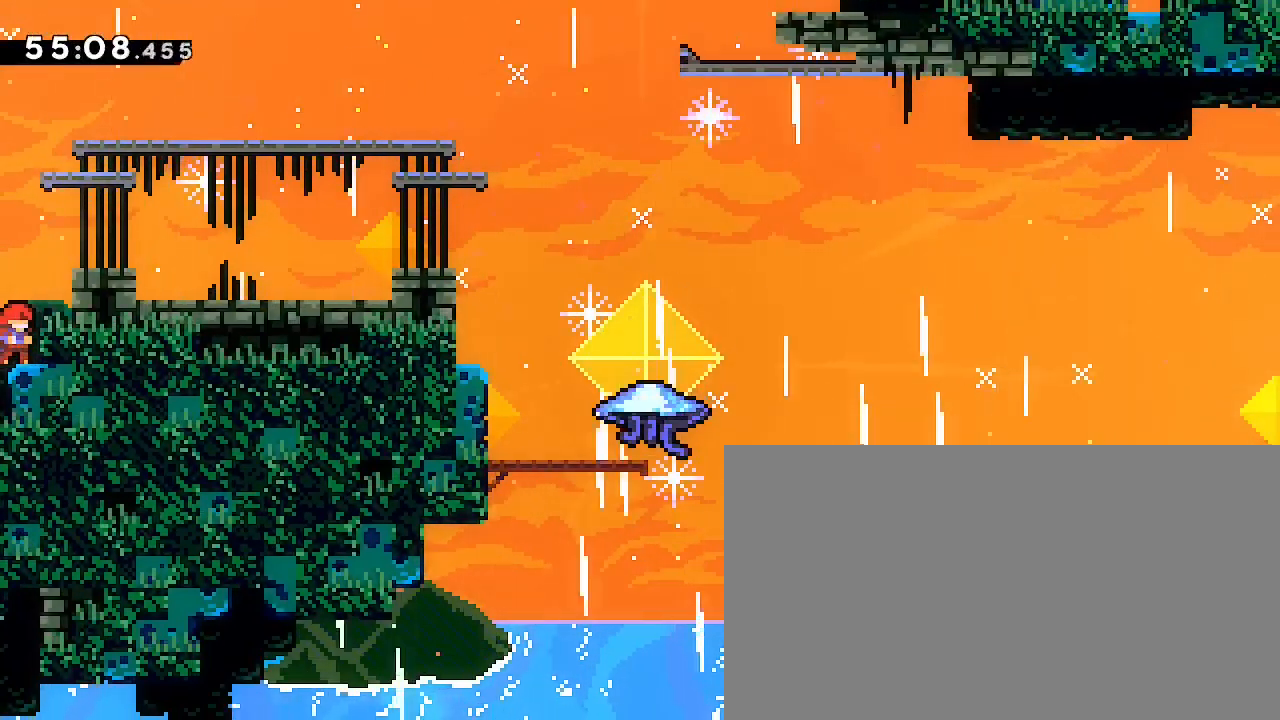
{"dt_ms": 1000, "buttons": [], "left_stick": "center", "right_stick": "center"}
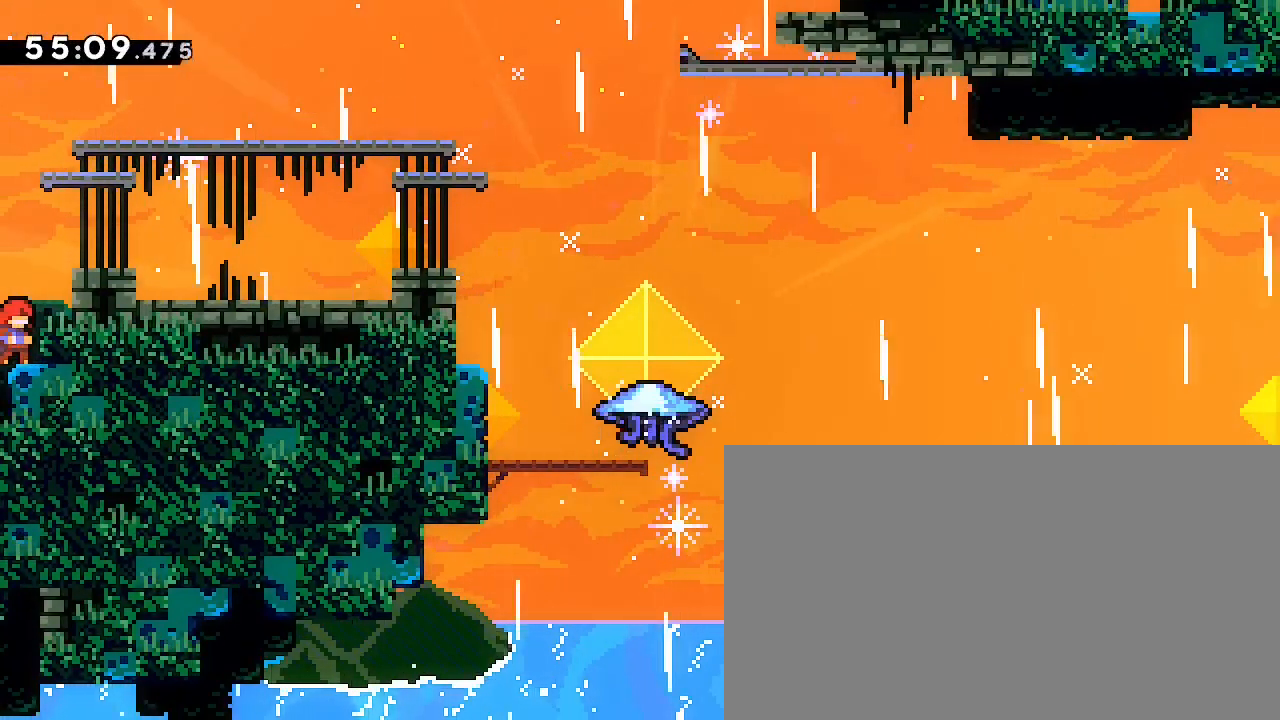
{"dt_ms": 500, "buttons": [], "left_stick": "center", "right_stick": "center", "events": []}
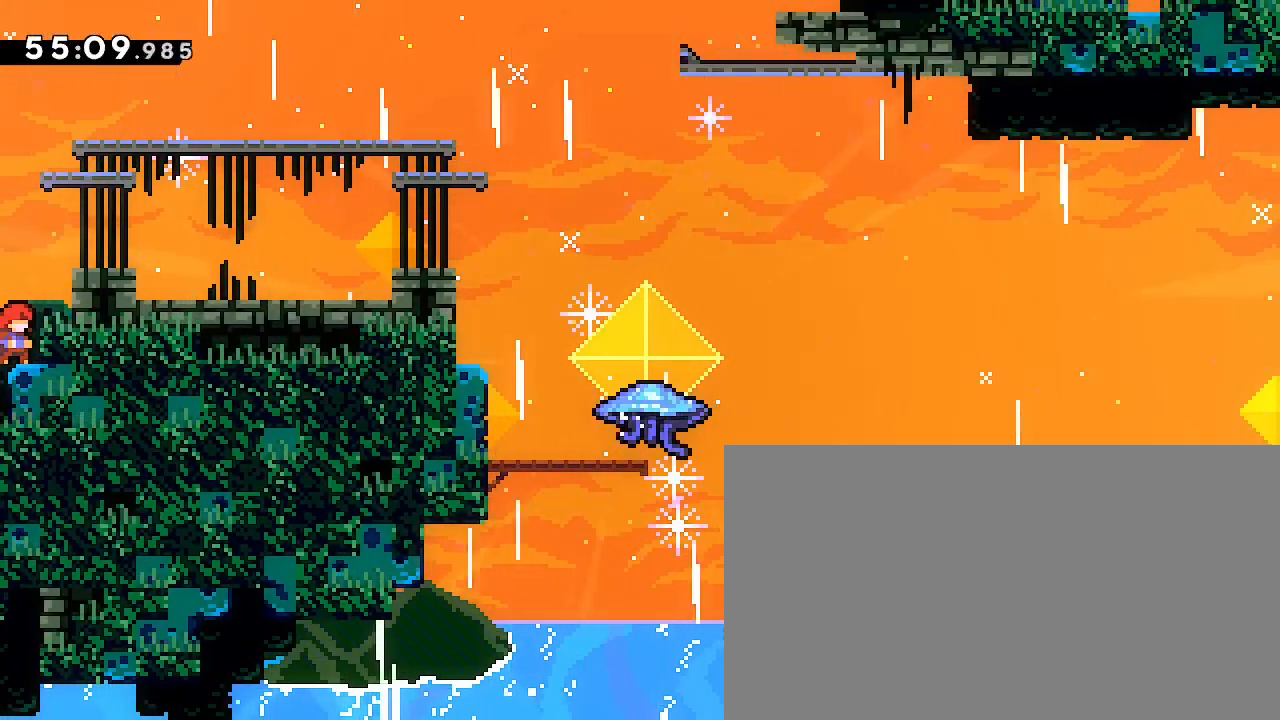
{"dt_ms": 500, "buttons": [], "left_stick": "center", "right_stick": "center", "events": []}
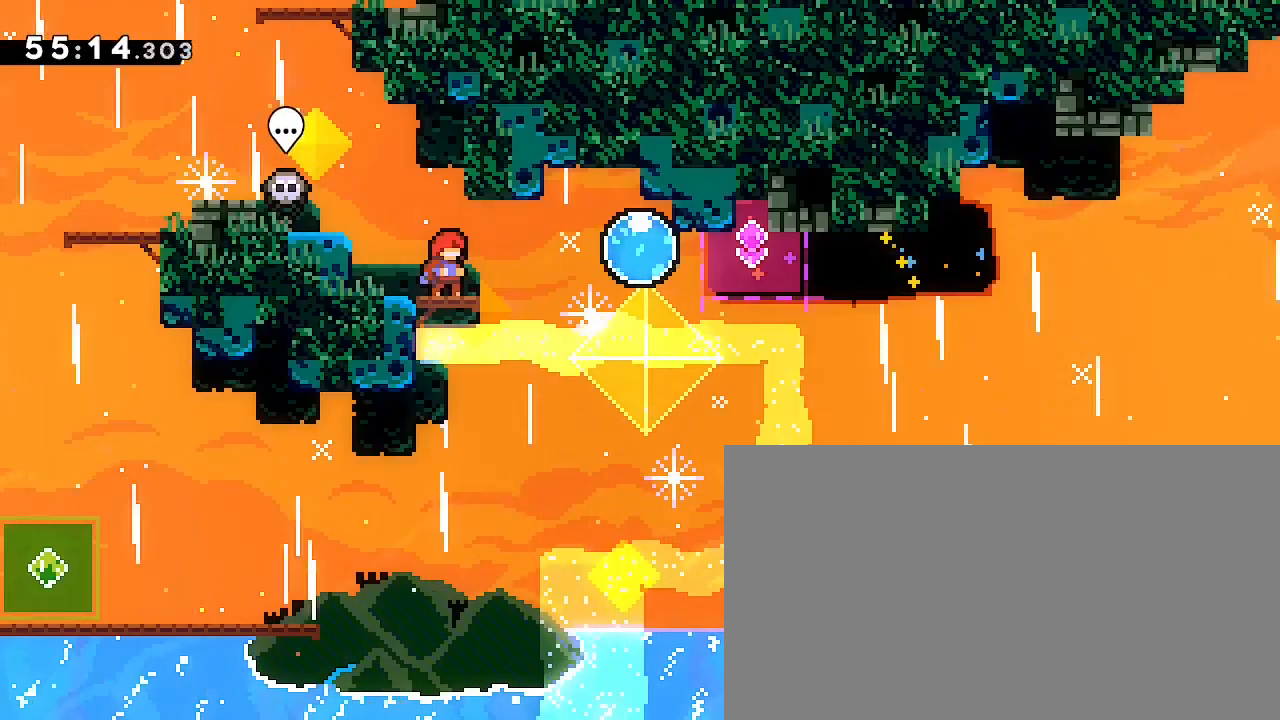
{"dt_ms": 500, "buttons": [], "left_stick": "center", "right_stick": "center", "events": []}
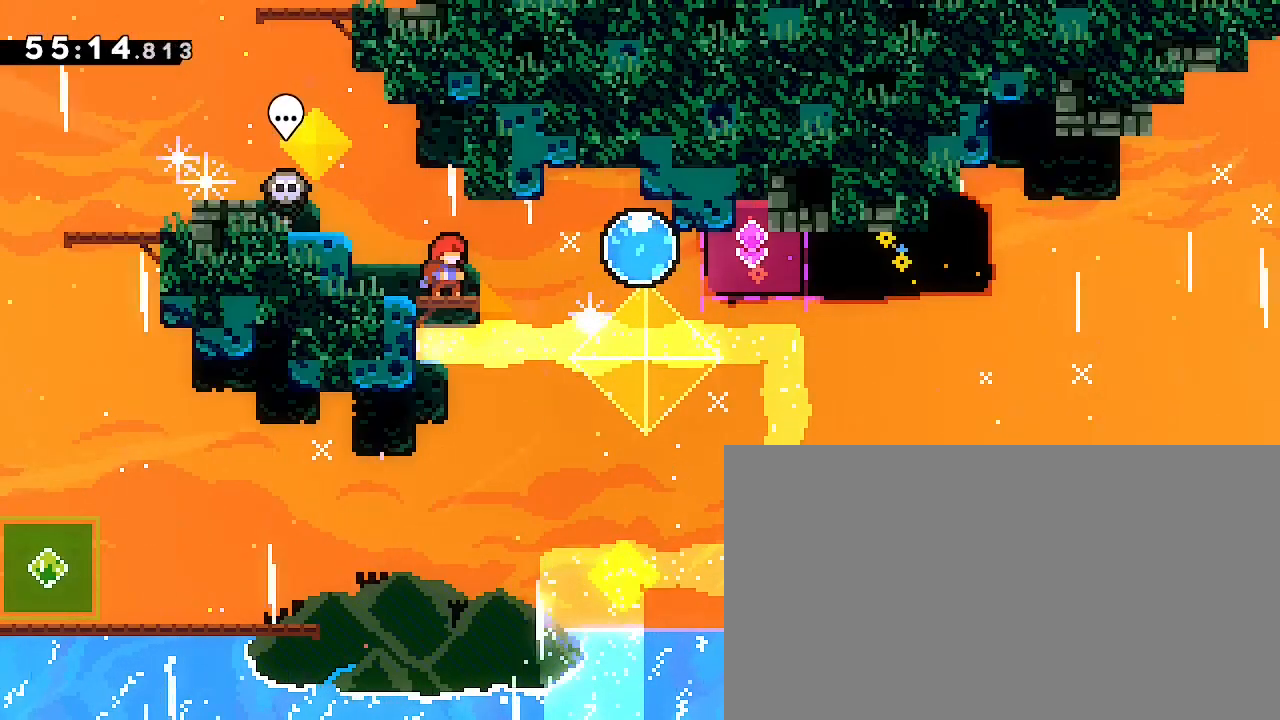
{"dt_ms": 500, "buttons": [], "left_stick": "center", "right_stick": "center", "events": []}
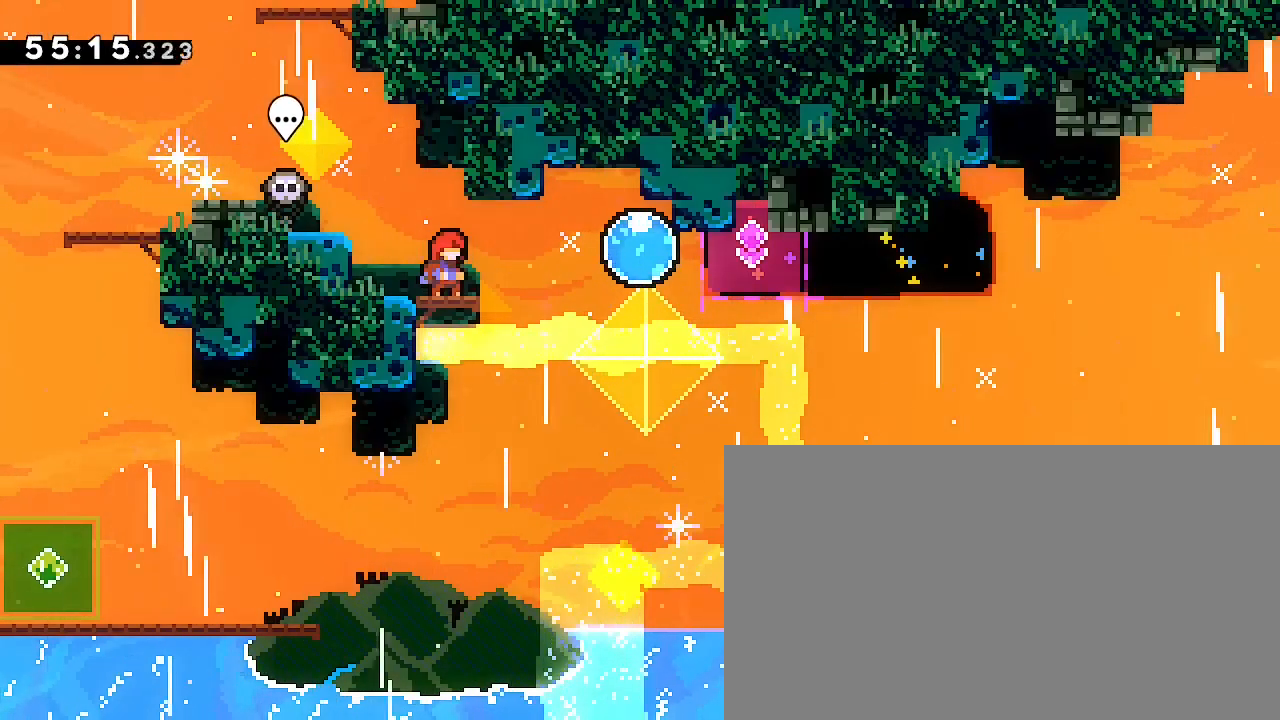
{"dt_ms": 500, "buttons": [], "left_stick": "right", "right_stick": "center", "events": [[467, "left_stick", "right"]]}